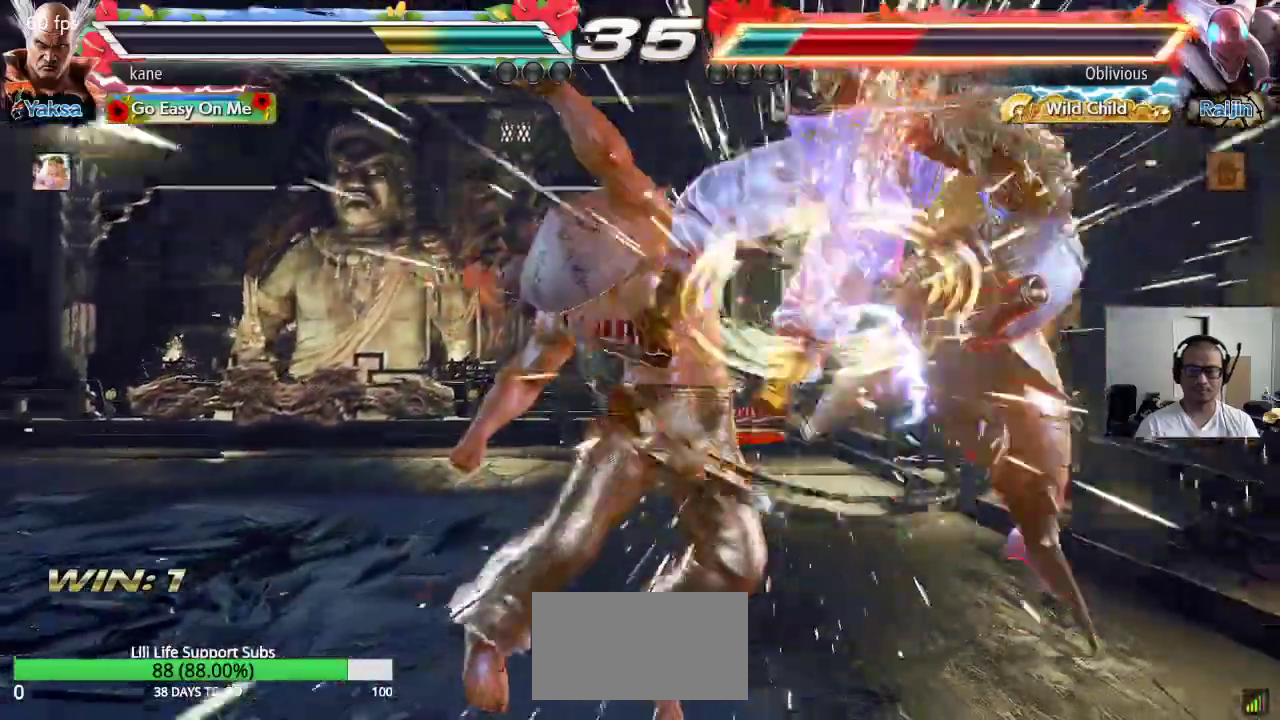
Gameplay with a controller (arcade stick); each line is a JSON object with the inputs held at the frame after it. "events" lists button and stick changes between this image and that frame as [ms after this image, input, new state], when the widget could be followed in between. Not read: L3 R3.
{"buttons": [], "left_stick": "center"}
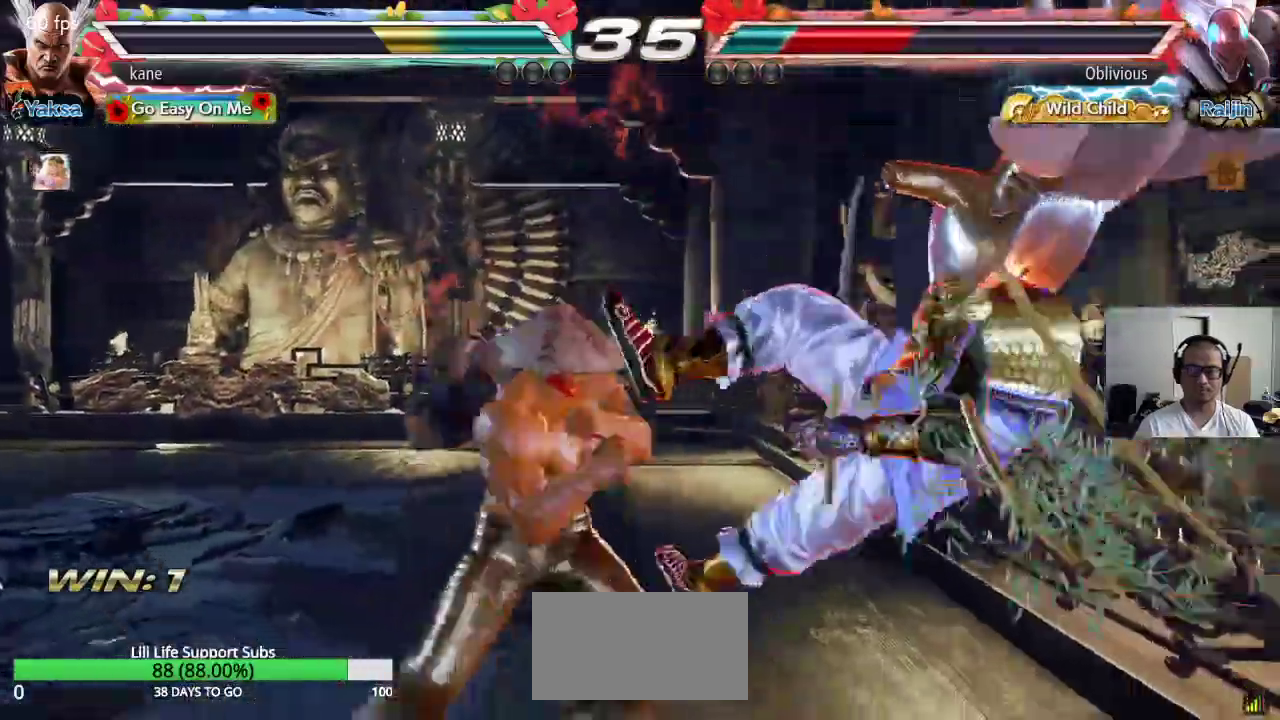
{"buttons": ["TRIANGLE"], "left_stick": "down-right", "events": [[200, "left_stick", "right"], [250, "left_stick", "center"], [317, "left_stick", "right"], [433, "TRIANGLE", "down"], [433, "left_stick", "down-right"]]}
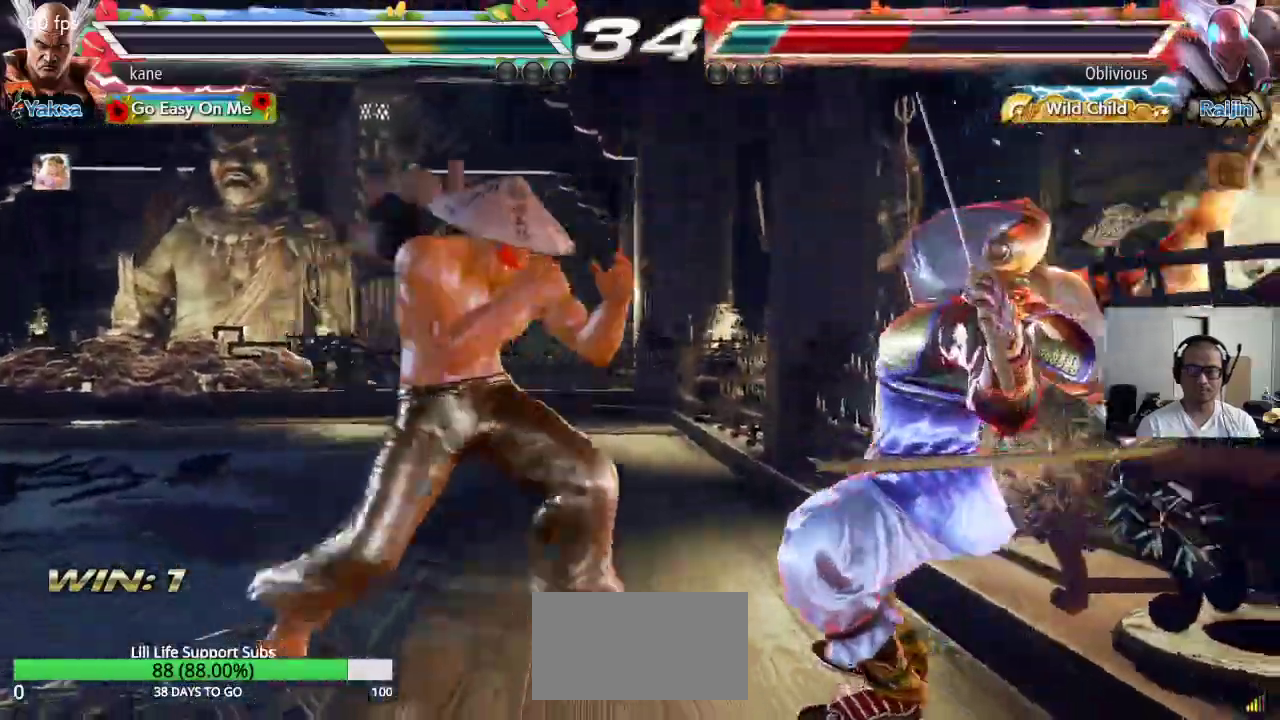
{"buttons": [], "left_stick": "center", "events": [[100, "left_stick", "center"], [317, "TRIANGLE", "up"]]}
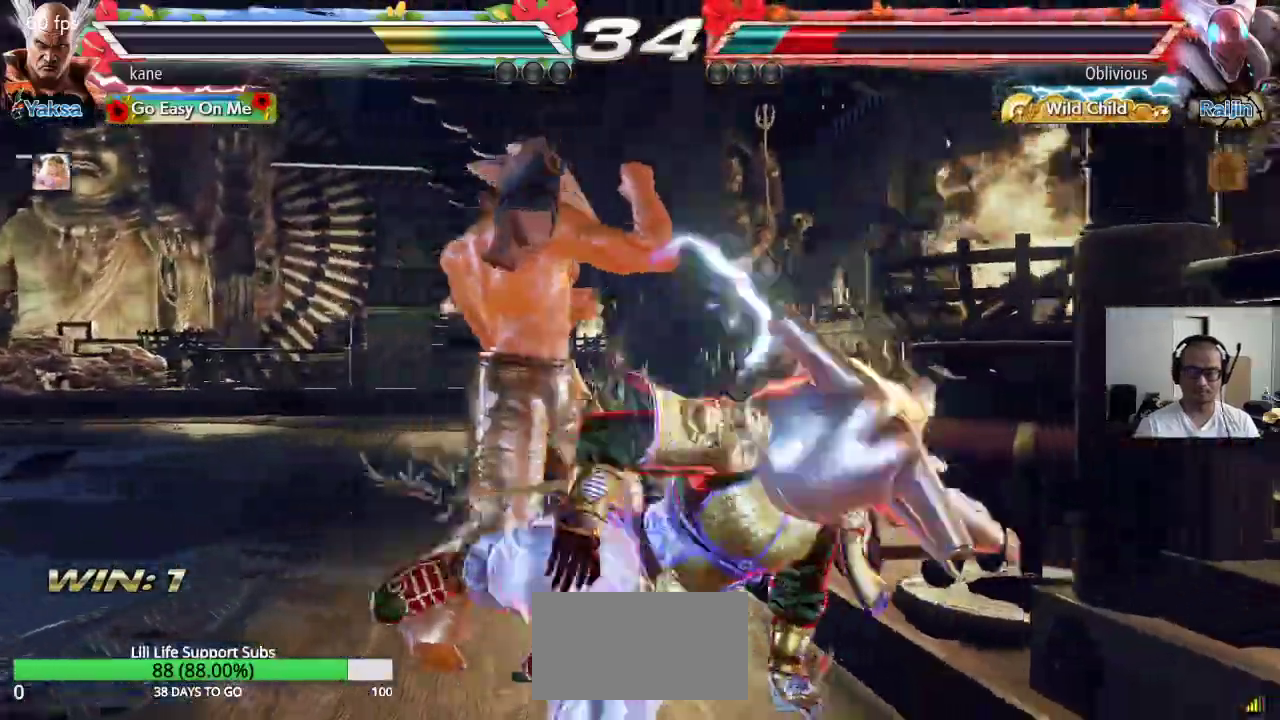
{"buttons": [], "left_stick": "center", "events": [[67, "left_stick", "right"], [167, "TRIANGLE", "down"], [183, "left_stick", "down-right"], [233, "TRIANGLE", "up"], [350, "left_stick", "center"]]}
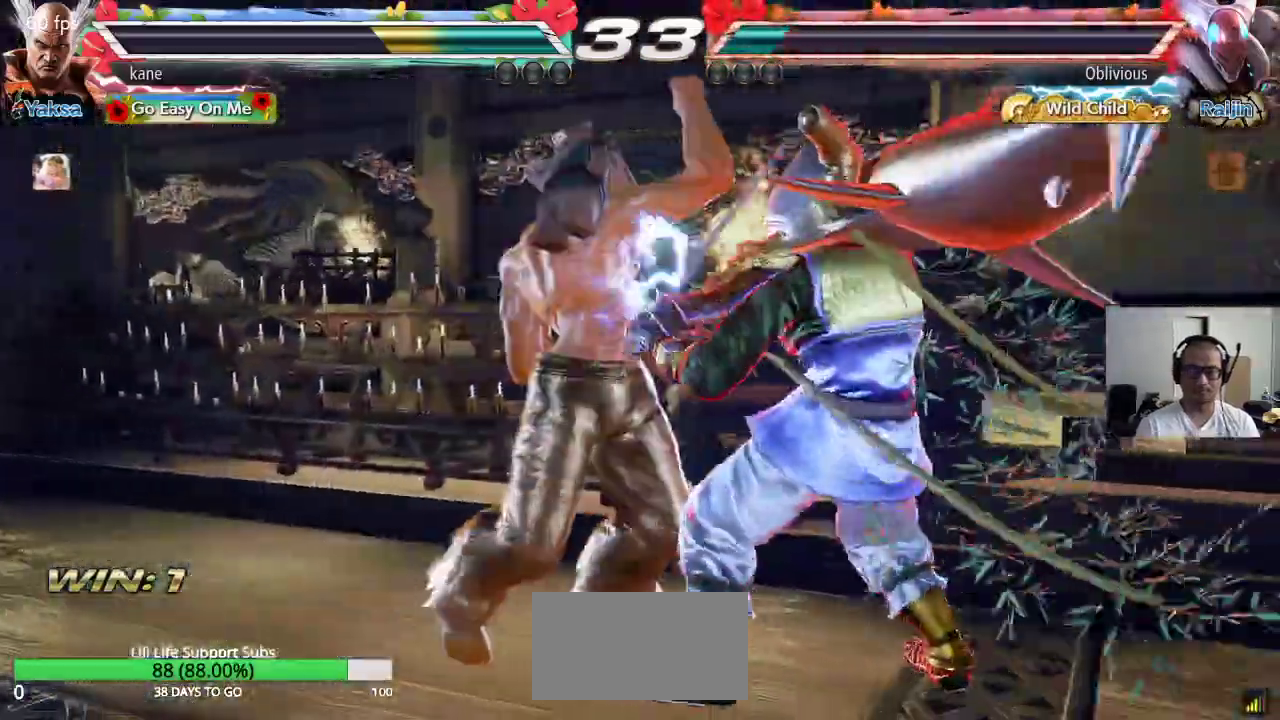
{"buttons": [], "left_stick": "left", "events": [[283, "left_stick", "left"]]}
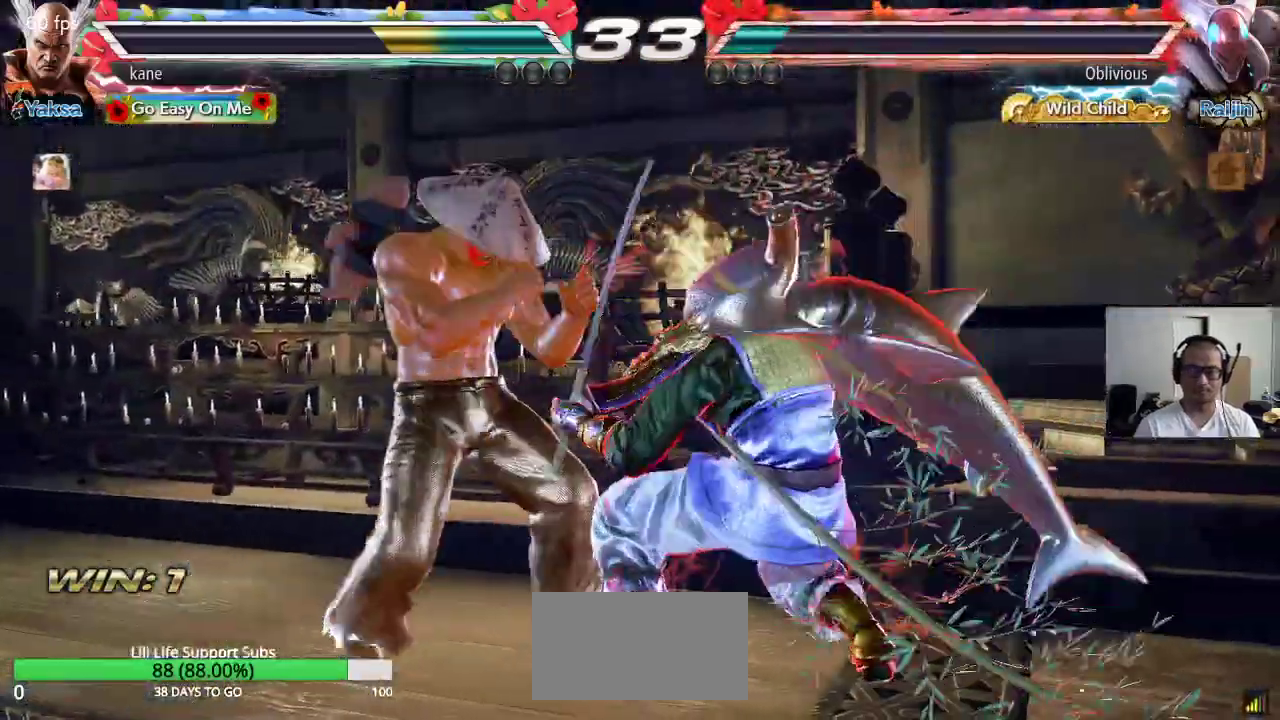
{"buttons": [], "left_stick": "down-left", "events": [[300, "left_stick", "down-left"]]}
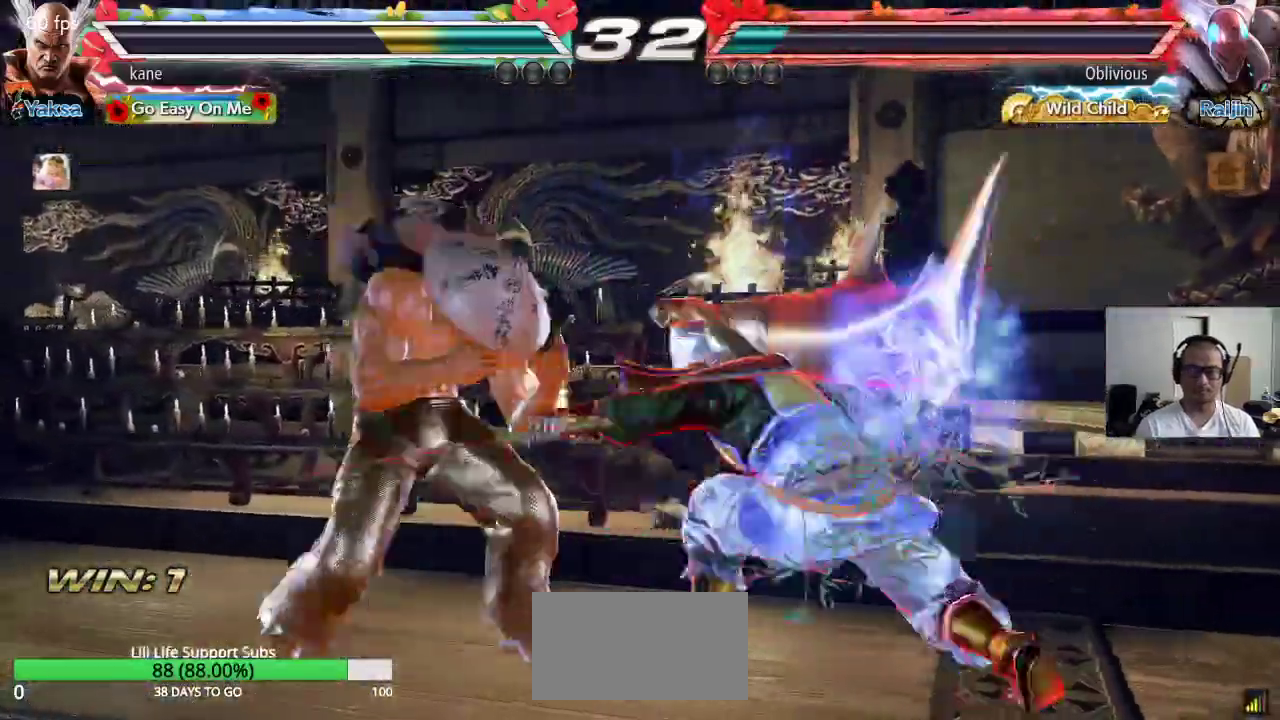
{"buttons": [], "left_stick": "center", "events": [[17, "left_stick", "center"], [200, "left_stick", "left"], [267, "left_stick", "center"]]}
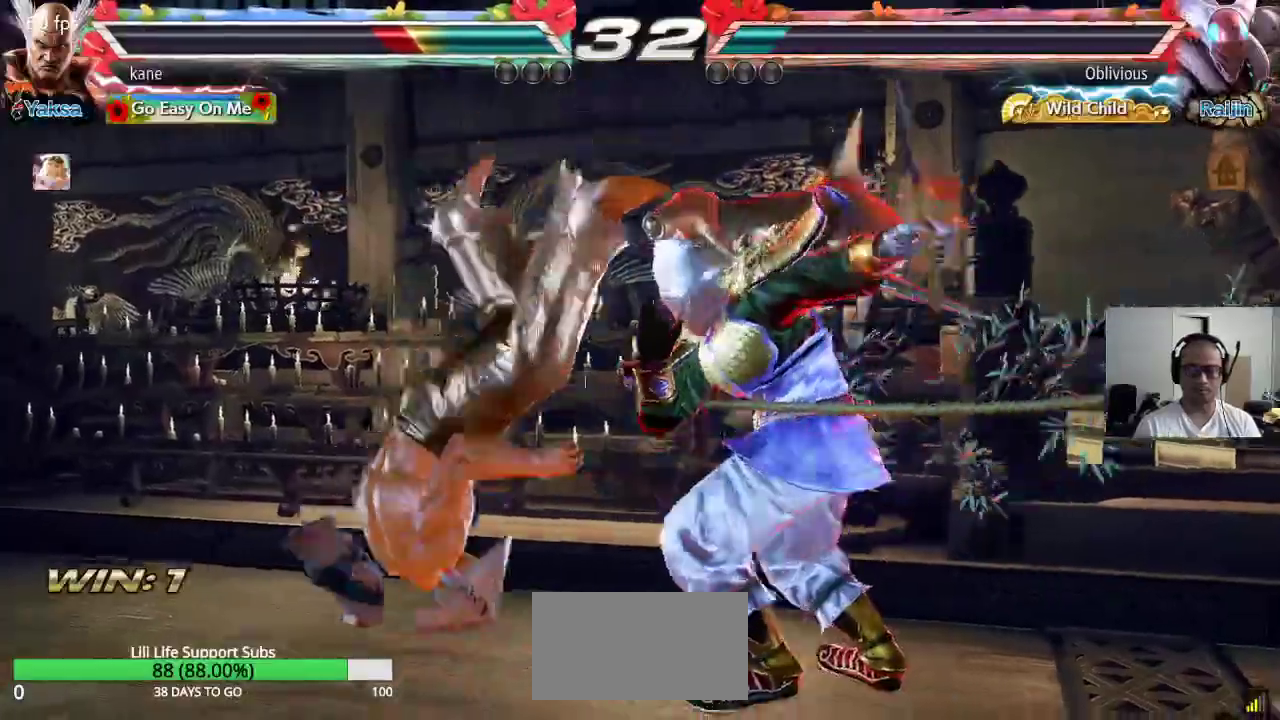
{"buttons": [], "left_stick": "center", "events": []}
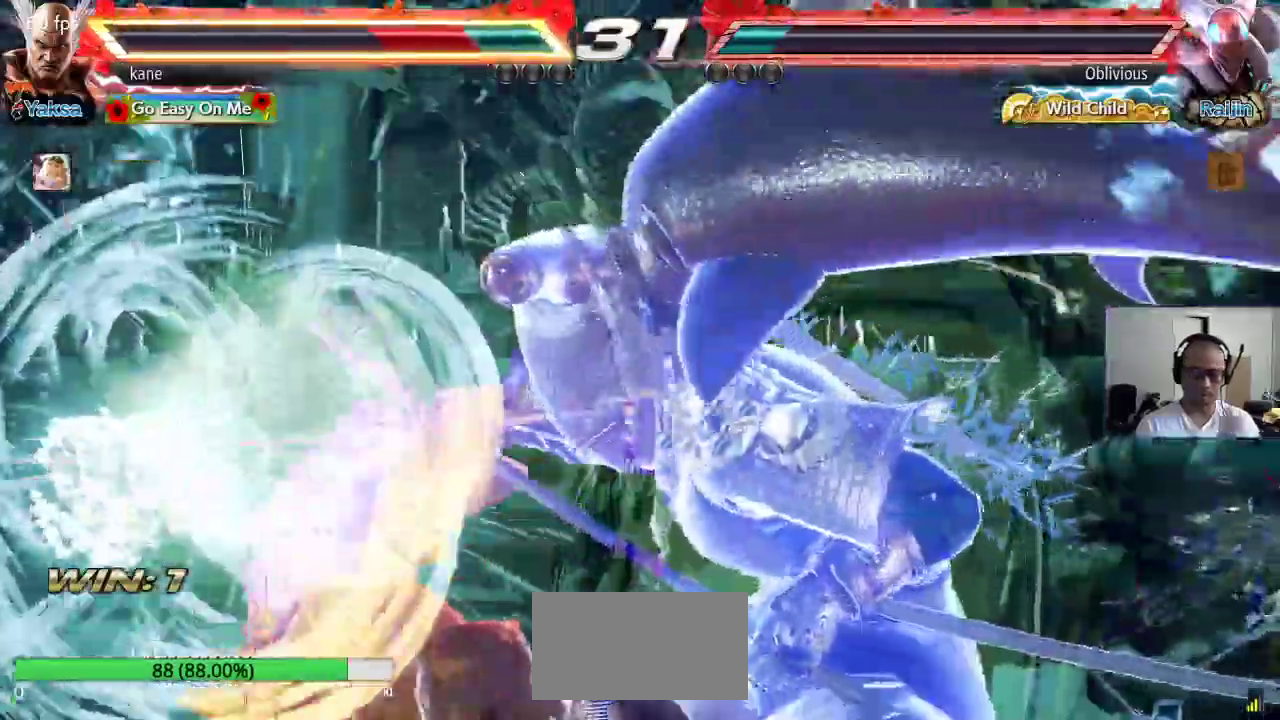
{"buttons": [], "left_stick": "center", "events": []}
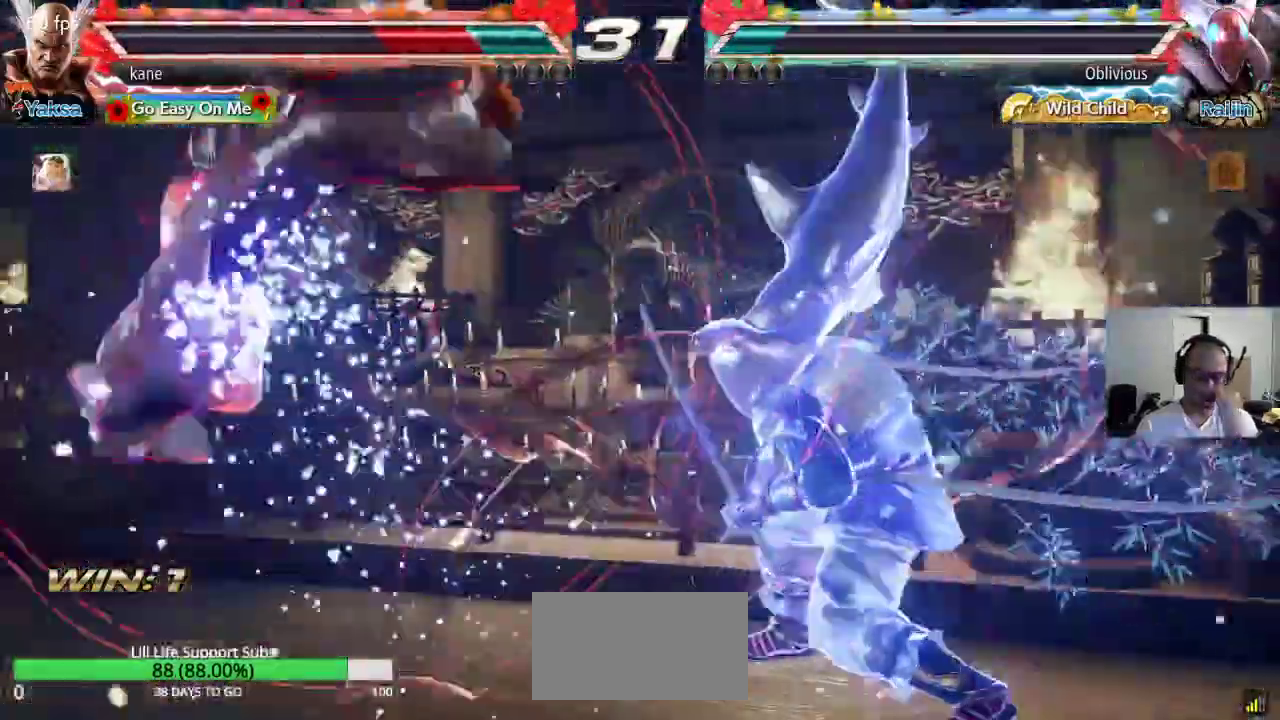
{"buttons": [], "left_stick": "center", "events": []}
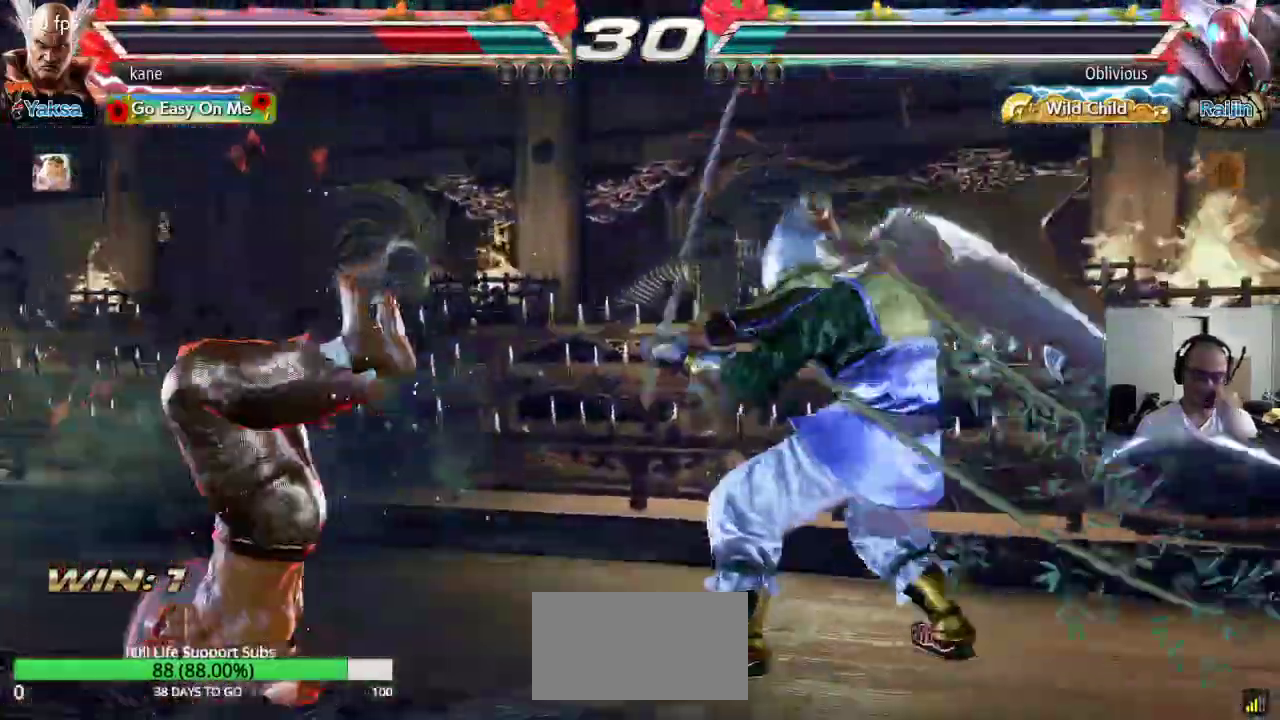
{"buttons": [], "left_stick": "center", "events": []}
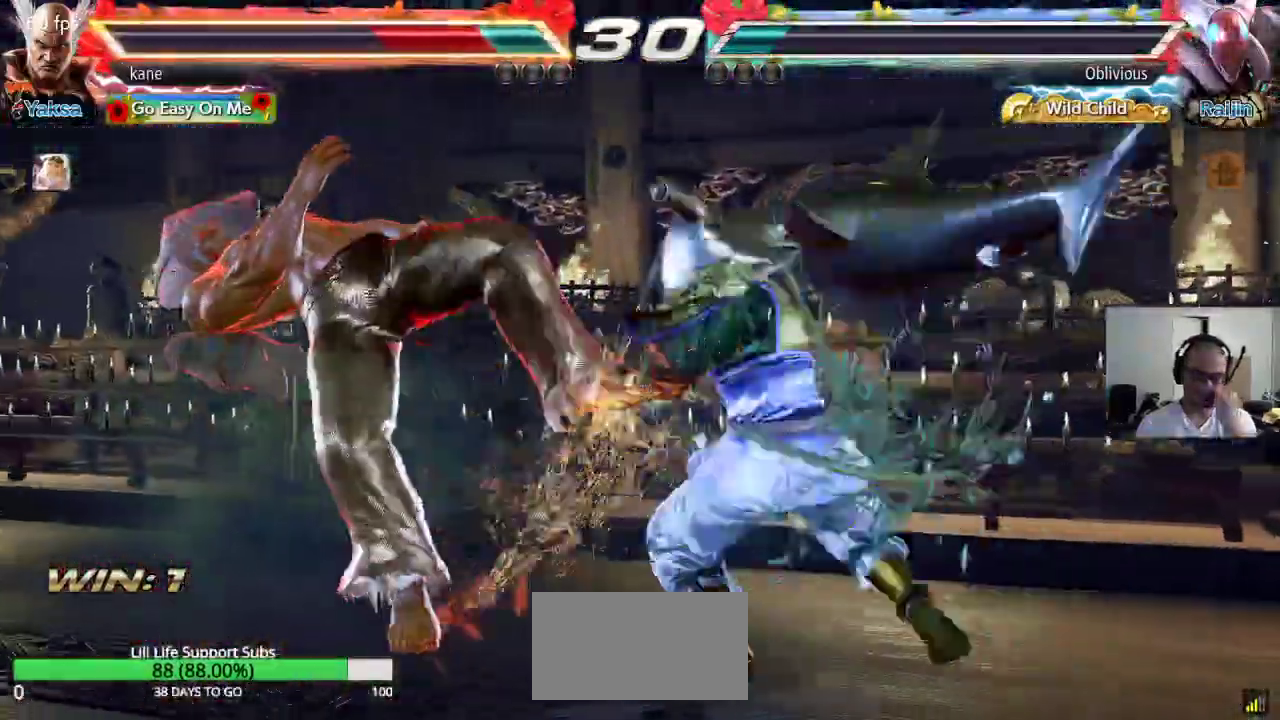
{"buttons": [], "left_stick": "center", "events": []}
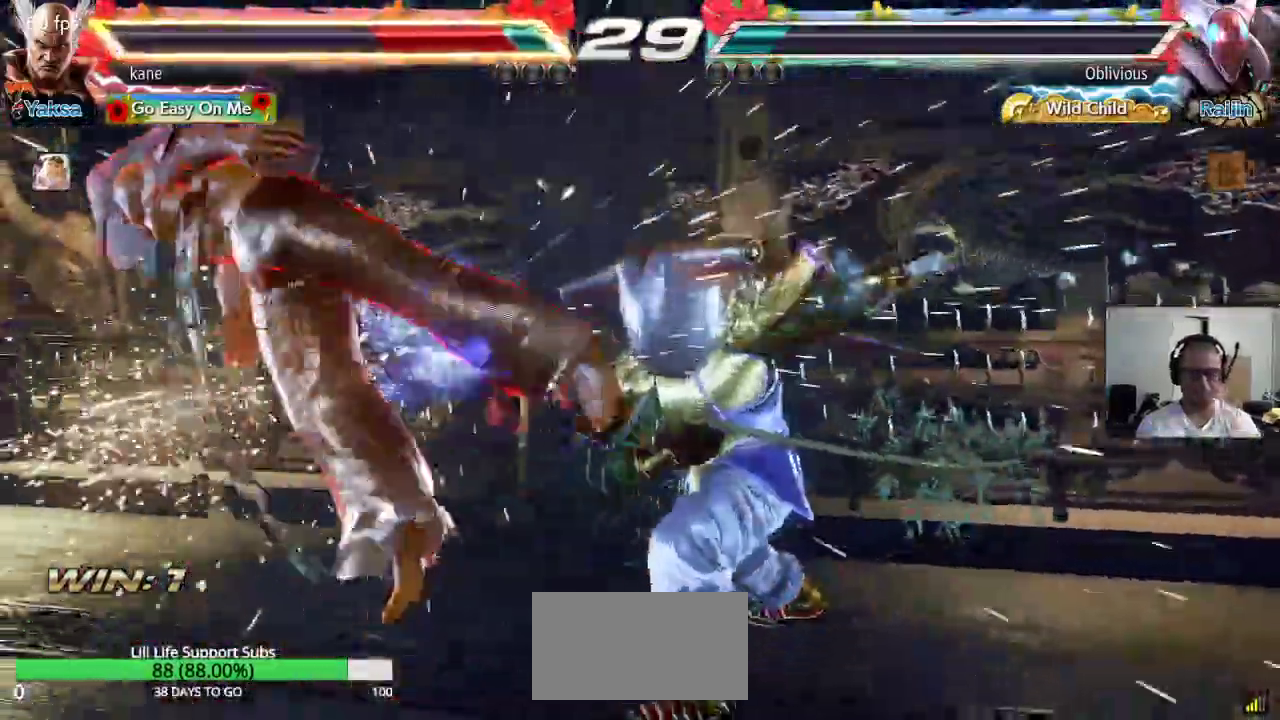
{"buttons": ["TRIANGLE"], "left_stick": "center", "events": [[500, "TRIANGLE", "down"]]}
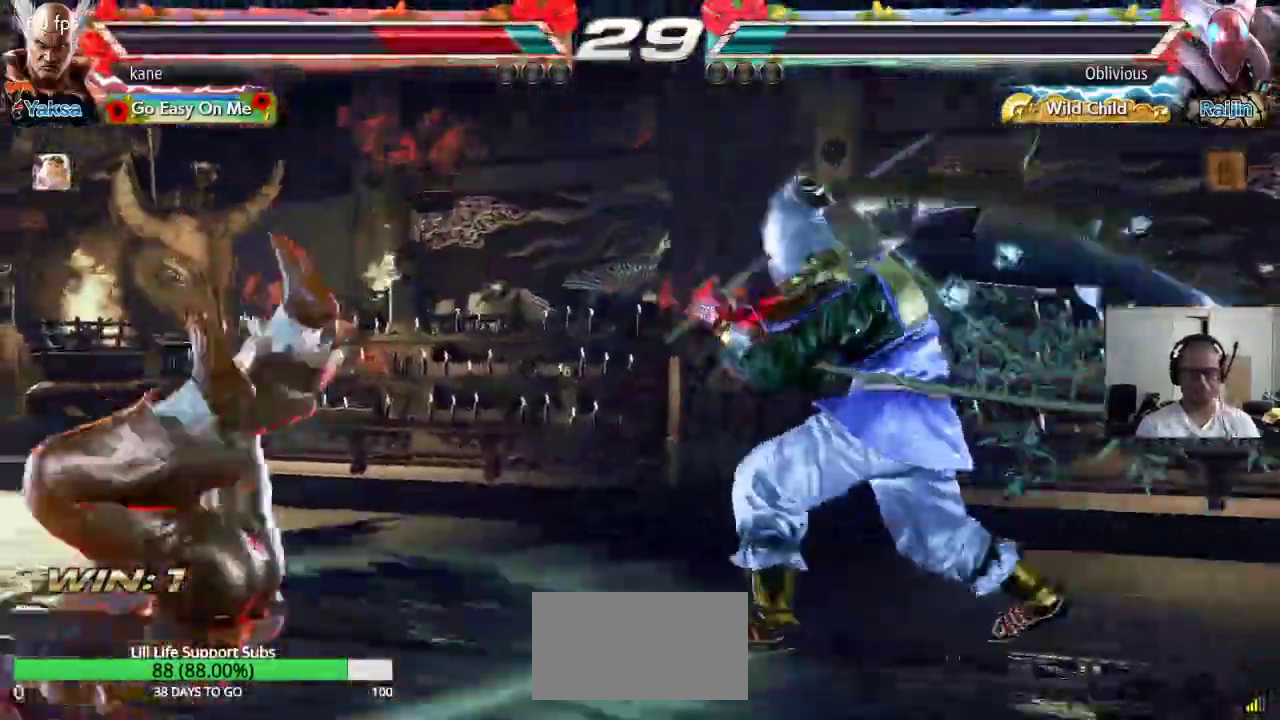
{"buttons": ["CROSS"], "left_stick": "center", "events": [[33, "CROSS", "down"], [150, "TRIANGLE", "up"]]}
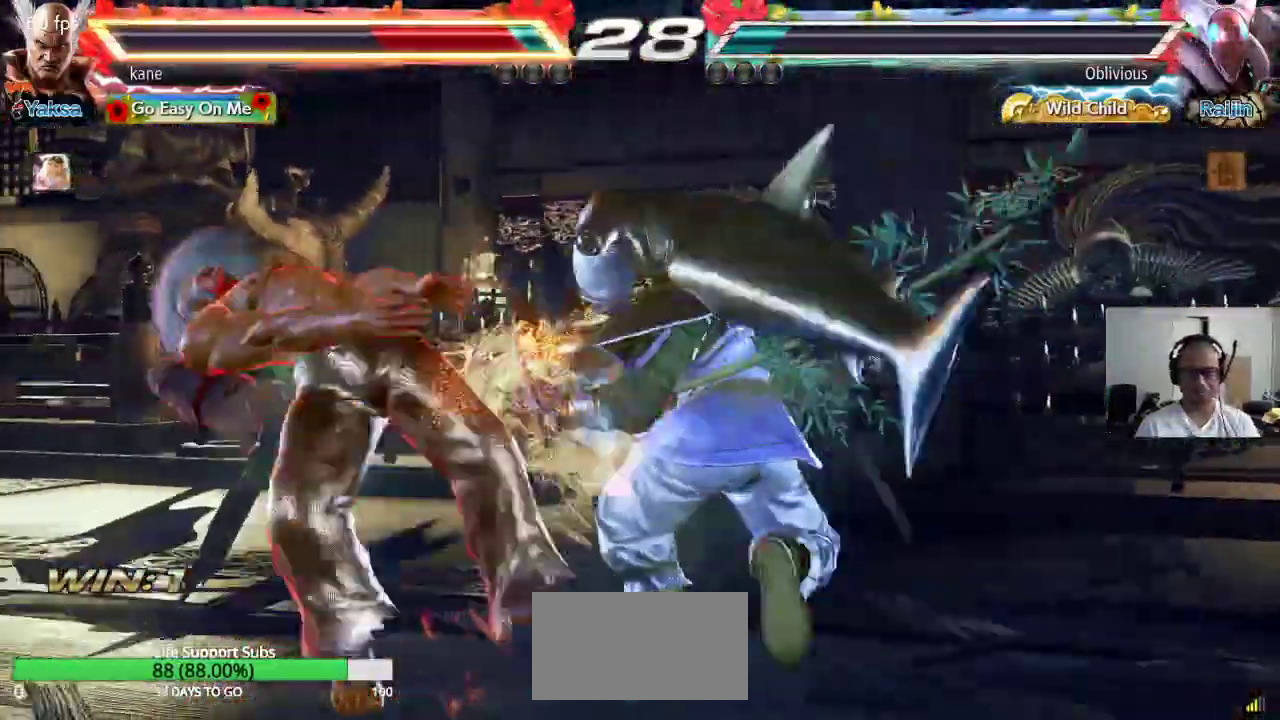
{"buttons": ["TRIANGLE"], "left_stick": "center", "events": [[50, "CROSS", "up"], [183, "CROSS", "down"], [267, "TRIANGLE", "down"], [367, "TRIANGLE", "up"], [467, "TRIANGLE", "down"], [500, "CROSS", "up"]]}
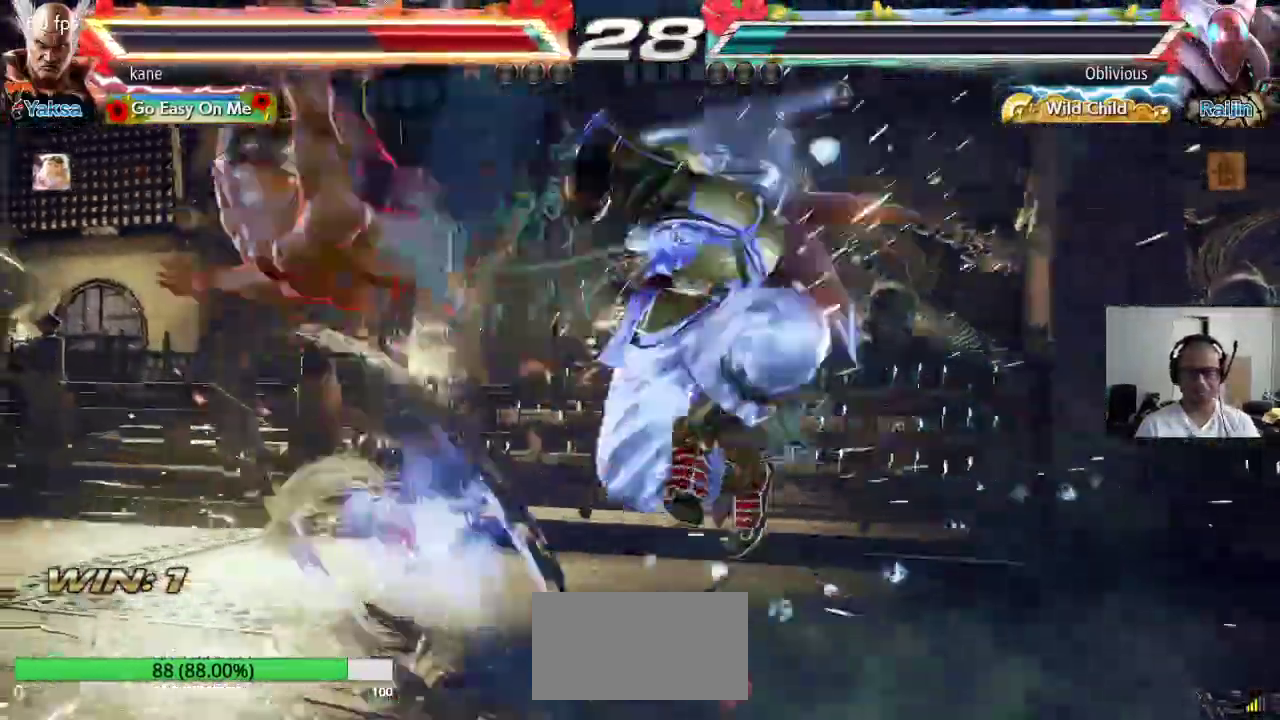
{"buttons": ["CROSS", "TRIANGLE"], "left_stick": "center", "events": [[50, "CROSS", "down"], [50, "TRIANGLE", "up"], [133, "TRIANGLE", "down"], [183, "CROSS", "up"], [233, "CROSS", "down"], [233, "TRIANGLE", "up"], [333, "CROSS", "up"], [333, "TRIANGLE", "down"], [417, "CROSS", "down"], [417, "TRIANGLE", "up"], [500, "TRIANGLE", "down"]]}
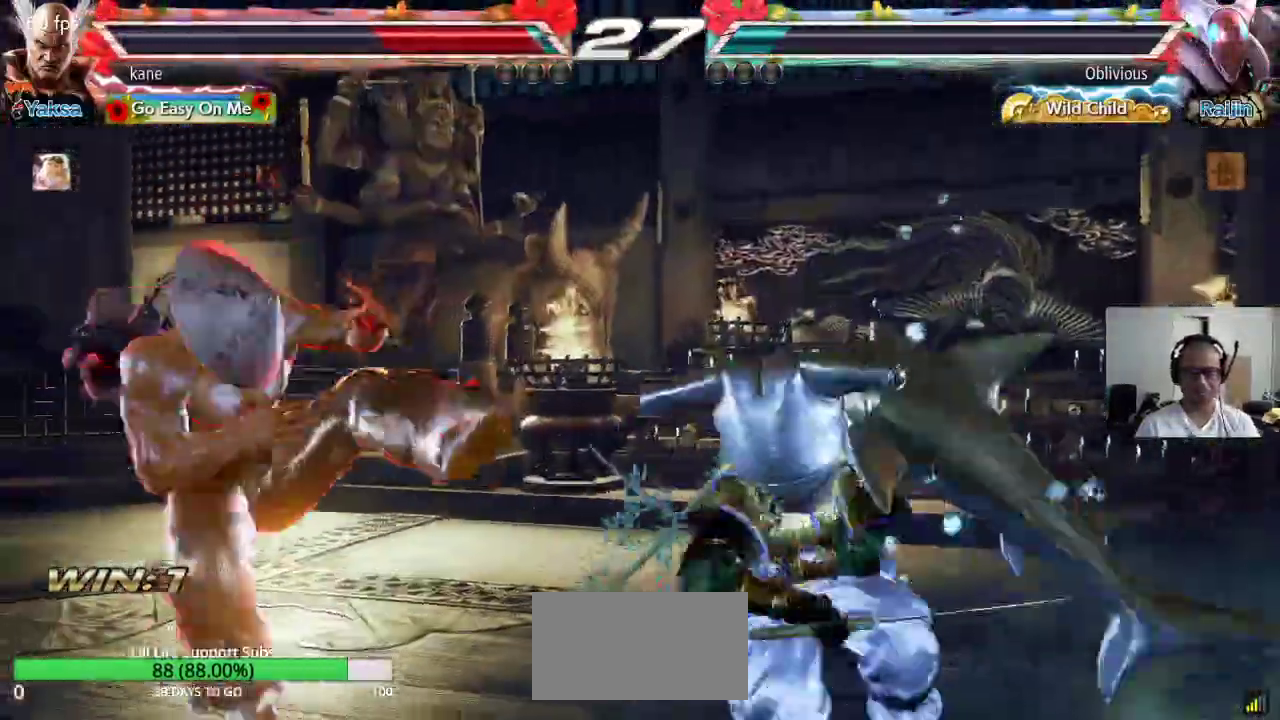
{"buttons": [], "left_stick": "center", "events": [[17, "CROSS", "up"], [67, "SQUARE", "down"], [100, "TRIANGLE", "up"], [150, "TRIANGLE", "down"], [233, "SQUARE", "up"], [283, "TRIANGLE", "up"]]}
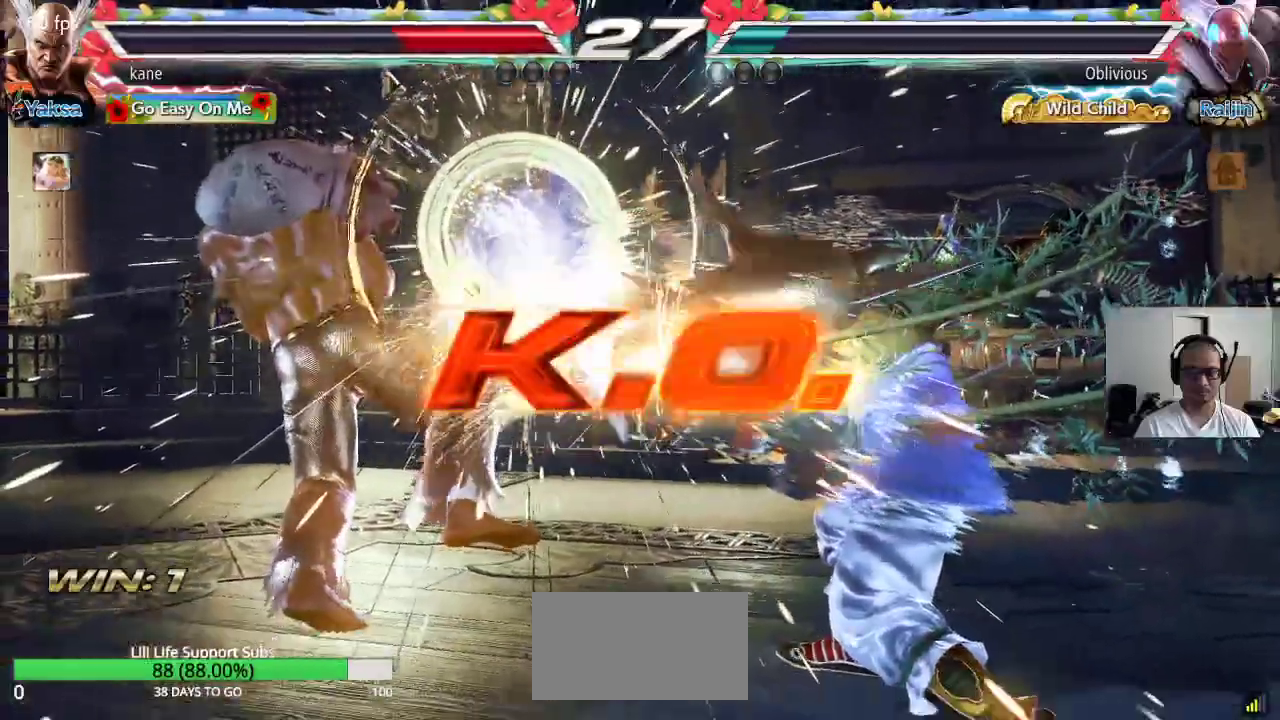
{"buttons": ["CIRCLE"], "left_stick": "center", "events": [[183, "SQUARE", "down"], [217, "TRIANGLE", "down"], [267, "SQUARE", "up"], [300, "TRIANGLE", "up"], [400, "CROSS", "down"], [417, "CIRCLE", "down"], [483, "CROSS", "up"]]}
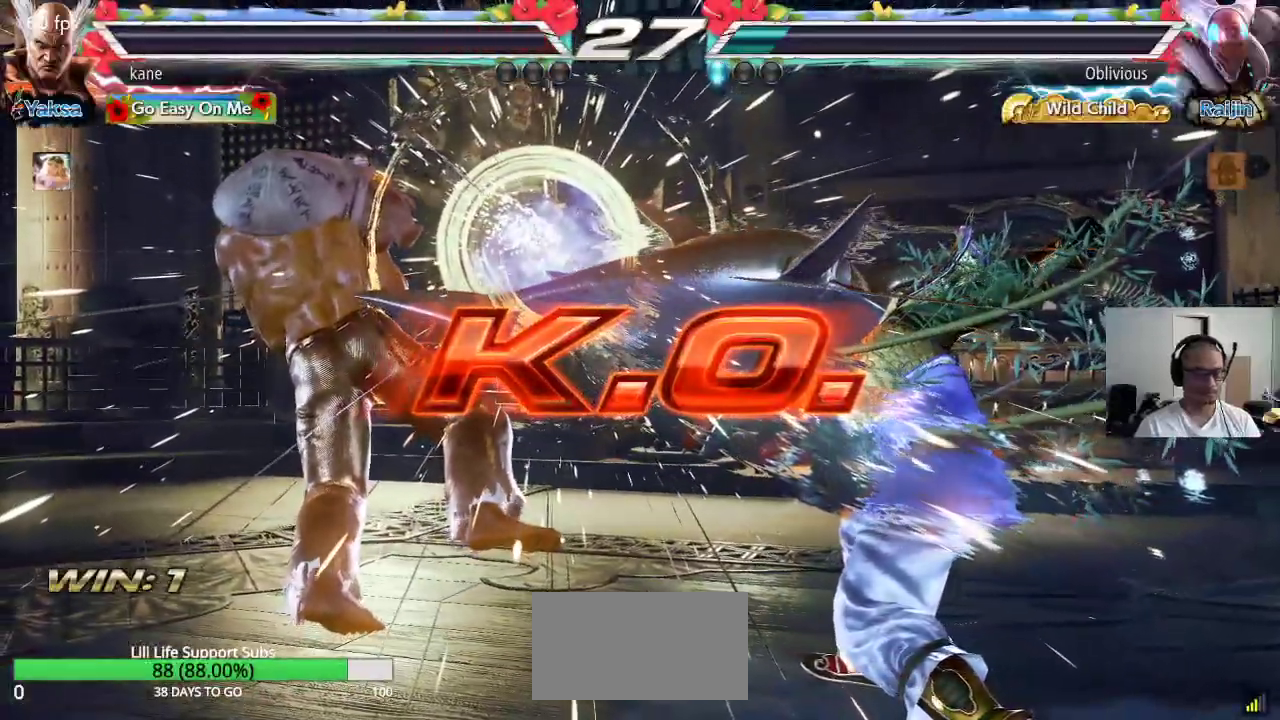
{"buttons": [], "left_stick": "center", "events": [[33, "CIRCLE", "up"]]}
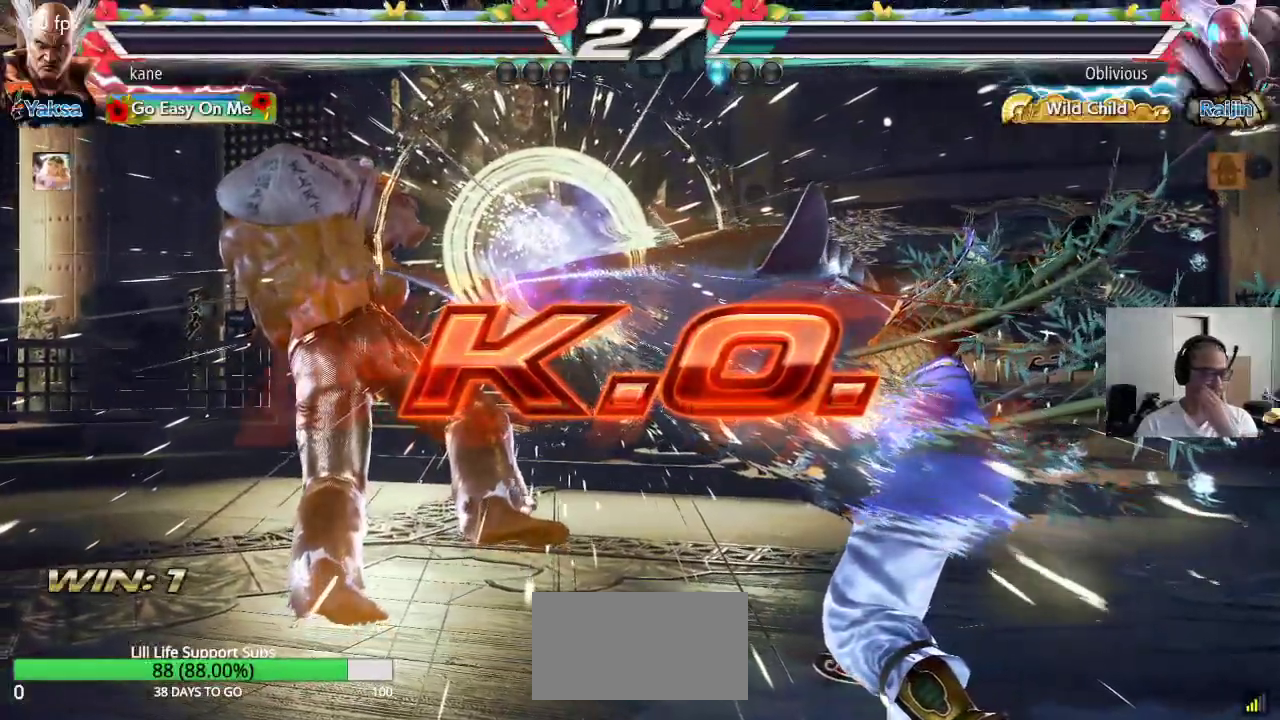
{"buttons": [], "left_stick": "center", "events": []}
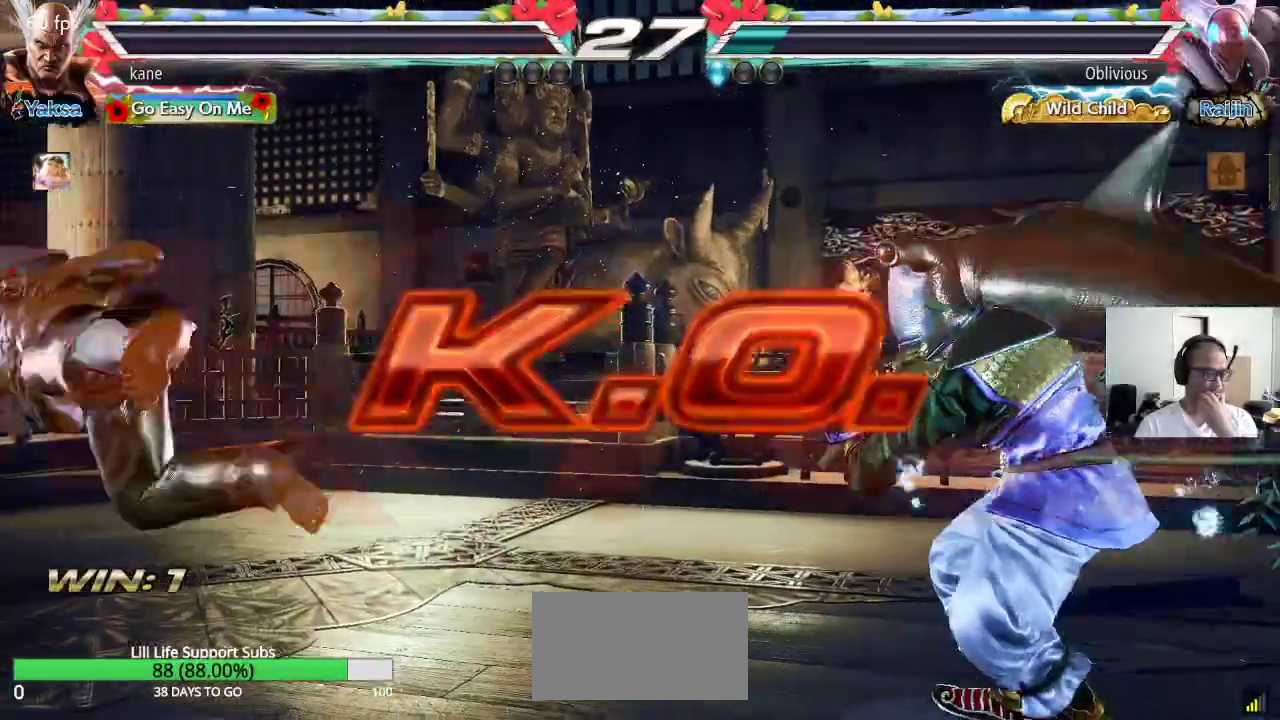
{"buttons": [], "left_stick": "center", "events": []}
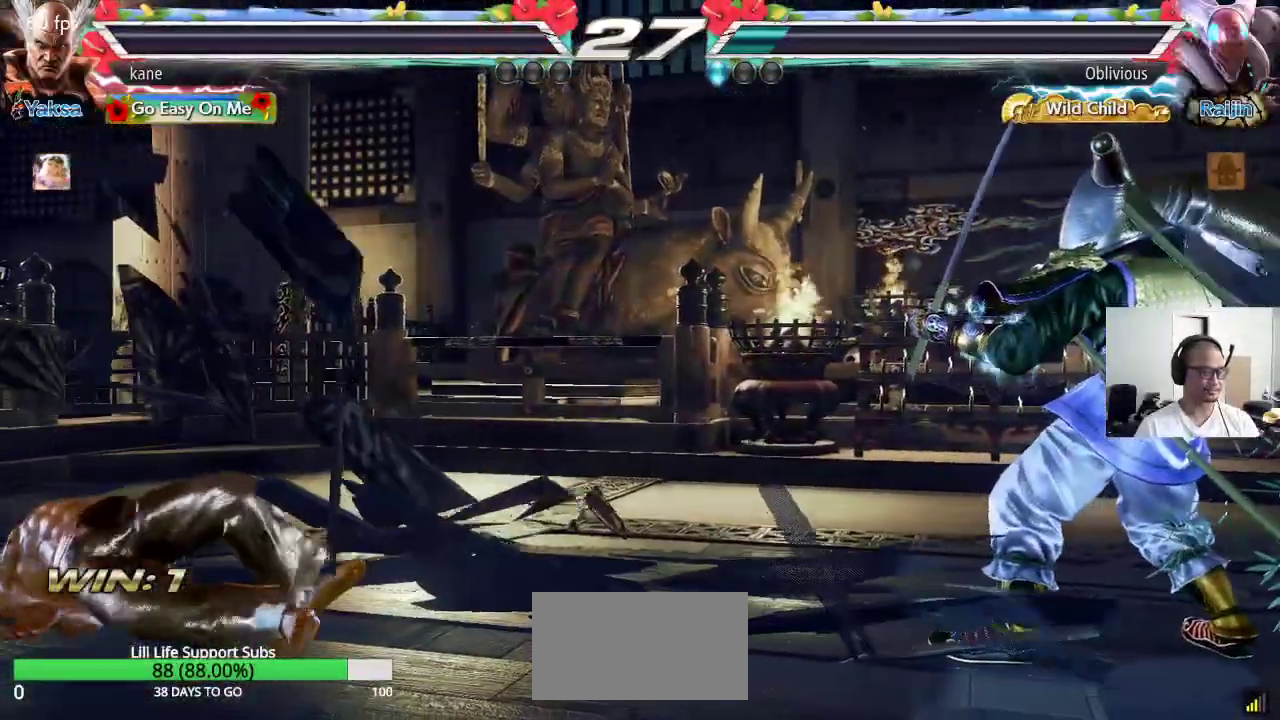
{"buttons": [], "left_stick": "center", "events": []}
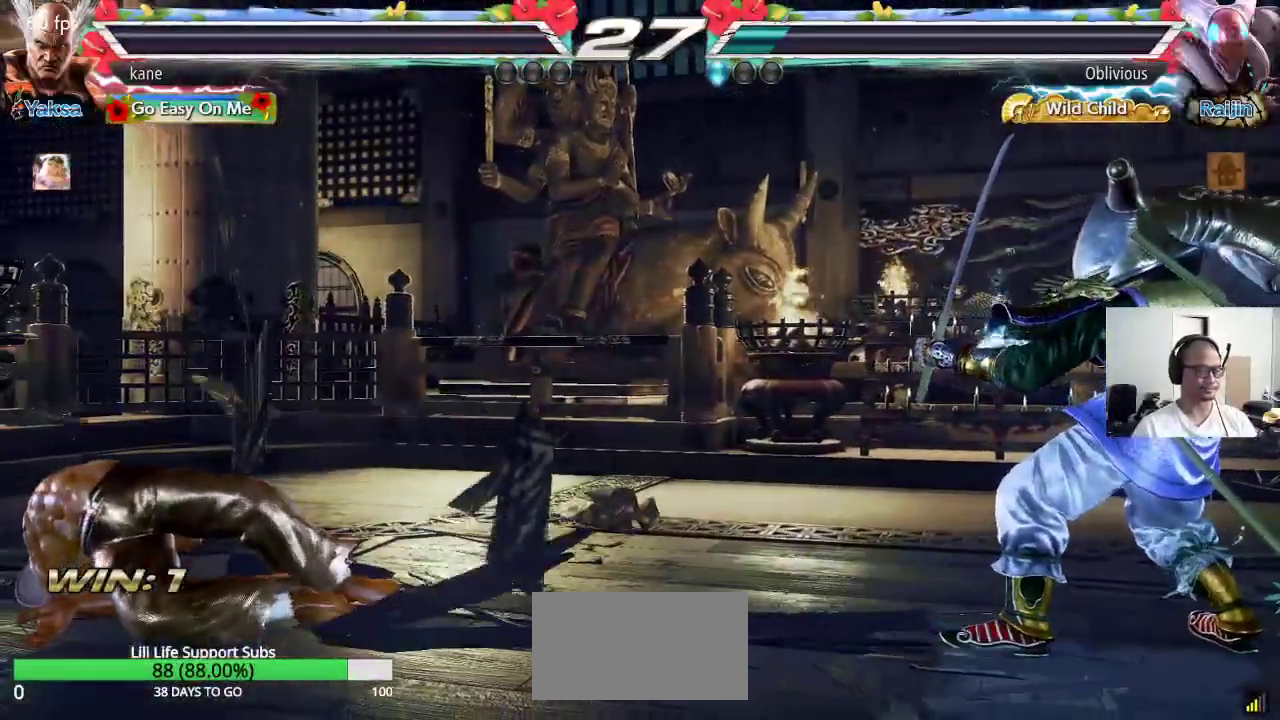
{"buttons": [], "left_stick": "center", "events": []}
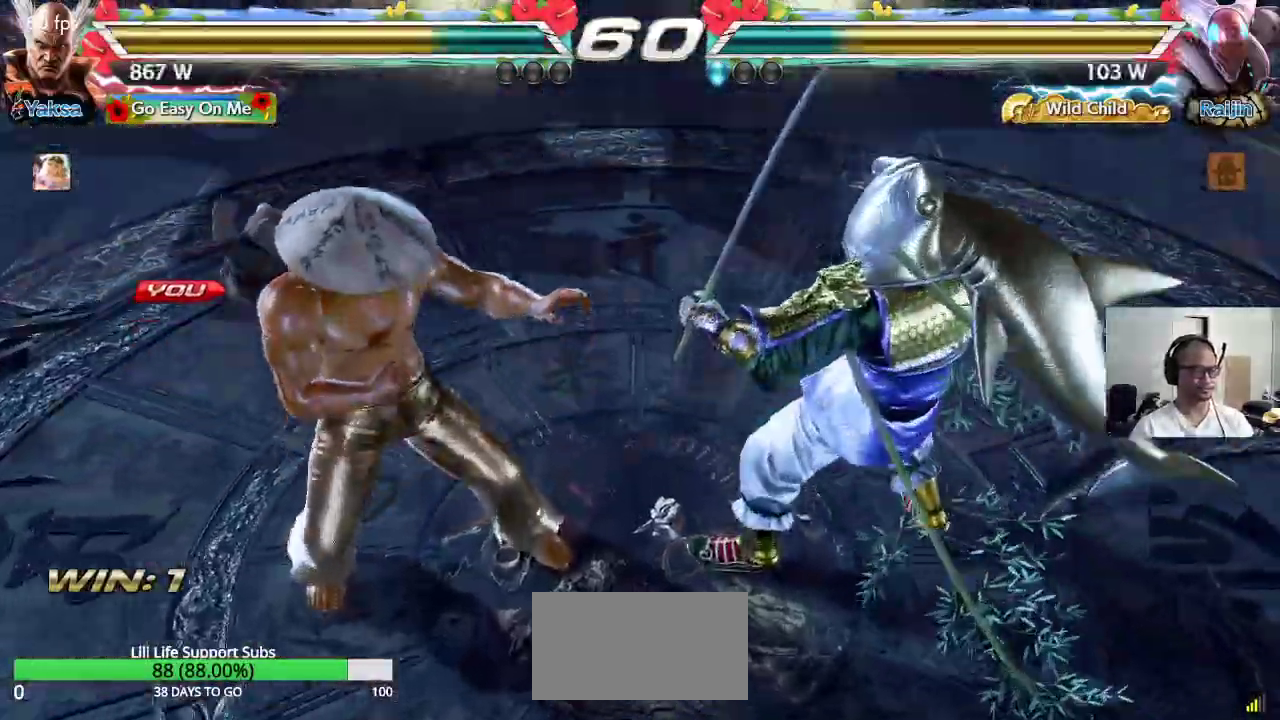
{"buttons": ["TRIANGLE"], "left_stick": "center", "events": [[150, "TRIANGLE", "down"], [150, "left_stick", "right"], [217, "TRIANGLE", "up"], [233, "left_stick", "down"], [333, "TRIANGLE", "down"], [350, "left_stick", "center"], [400, "TRIANGLE", "up"], [433, "CROSS", "down"], [483, "CROSS", "up"], [483, "TRIANGLE", "down"]]}
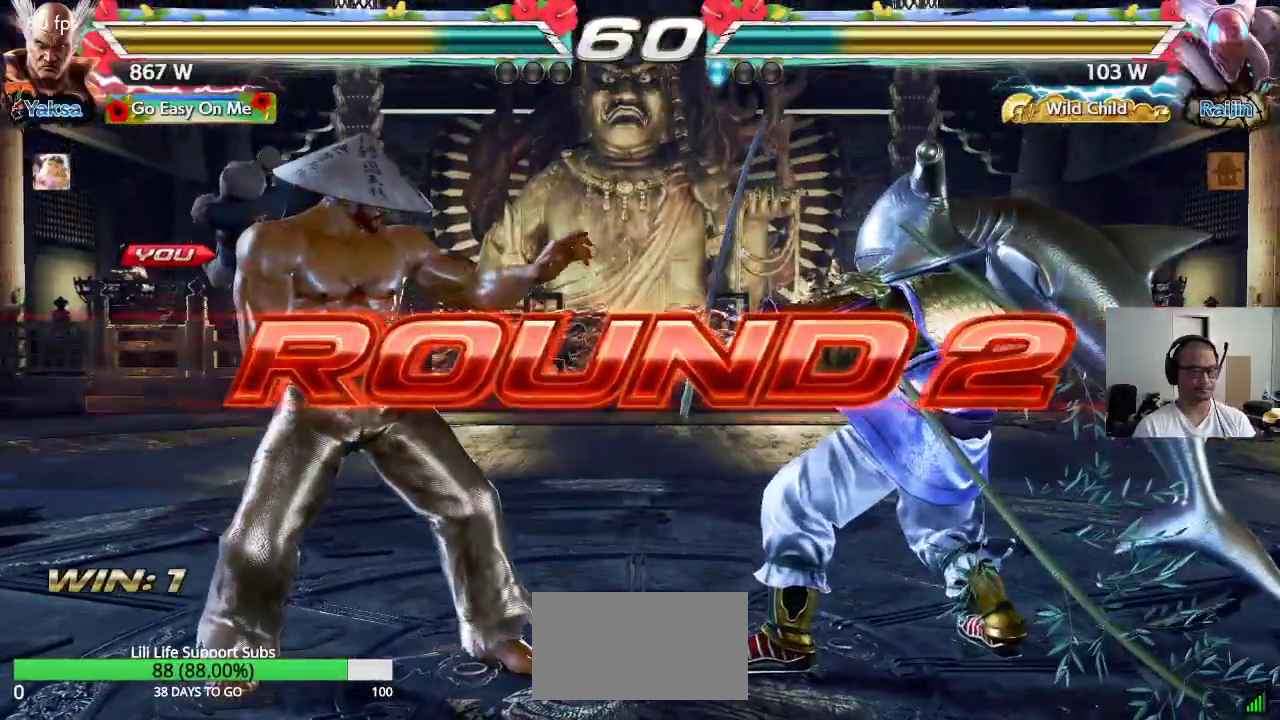
{"buttons": ["TRIANGLE"], "left_stick": "center", "events": [[83, "CROSS", "down"], [83, "TRIANGLE", "up"], [150, "CROSS", "up"], [167, "TRIANGLE", "down"], [250, "TRIANGLE", "up"], [267, "CROSS", "down"], [333, "CROSS", "up"], [333, "TRIANGLE", "down"], [417, "TRIANGLE", "up"], [433, "CROSS", "down"], [450, "SQUARE", "down"], [500, "CROSS", "up"], [500, "SQUARE", "up"], [500, "TRIANGLE", "down"]]}